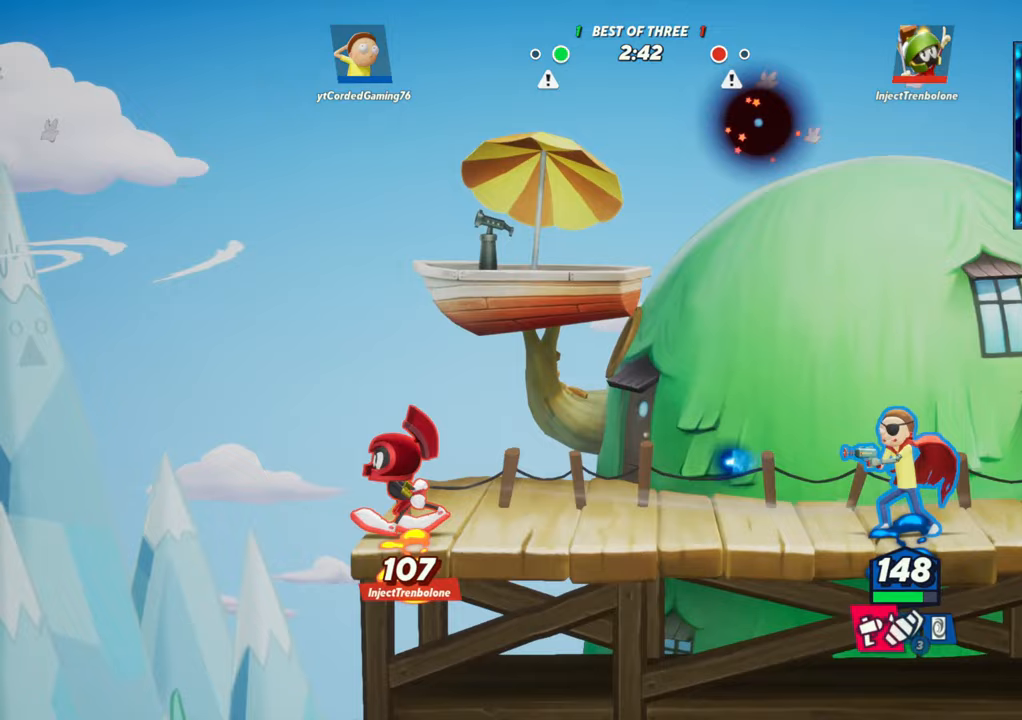
Gameplay with a controller (arcade stick); each line is a JSON object with the inputs held at the frame after it. "button_events" lists button changes between this image and that frame as [ms after this image, input, new state], when the widget could be followed in between (sticks are given only as held states). Not read: L3 R3.
{"buttons": [], "left_stick": "up-left", "button_events": [[33, "L2", "down"], [133, "L2", "up"]]}
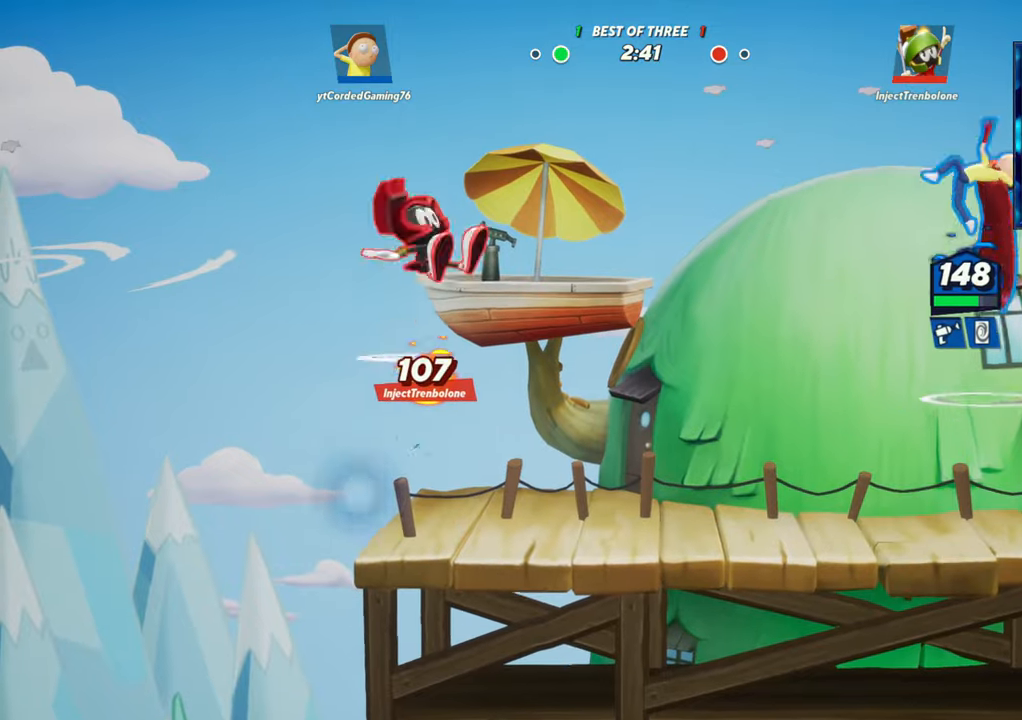
{"buttons": [], "left_stick": "down", "button_events": [[117, "R1", "down"], [317, "R1", "up"]]}
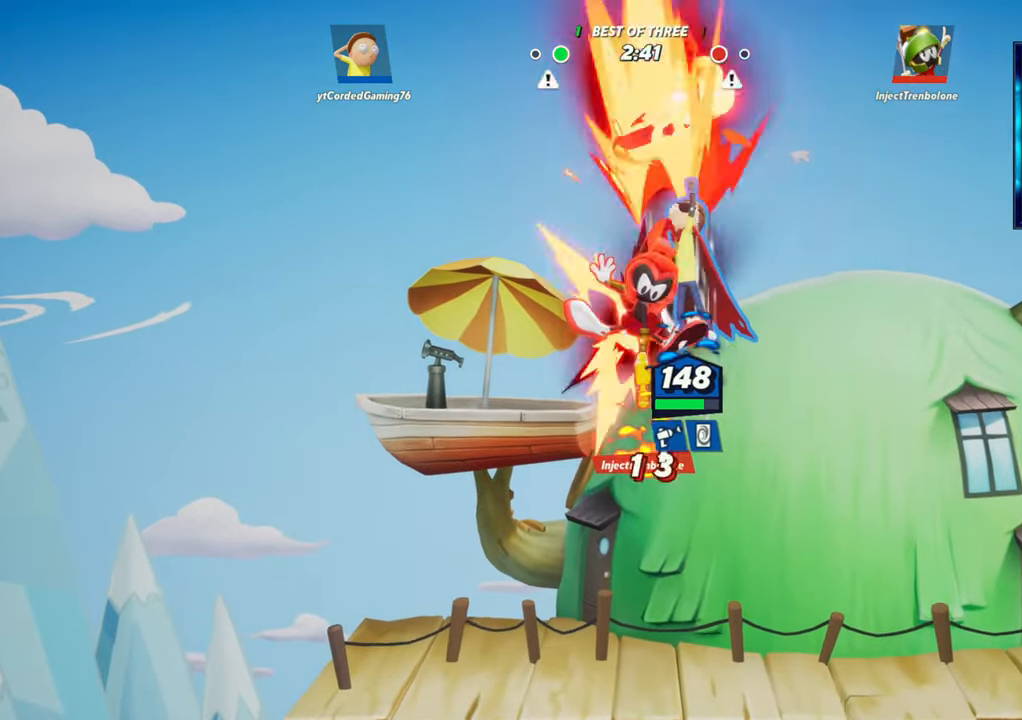
{"buttons": [], "left_stick": "left", "button_events": []}
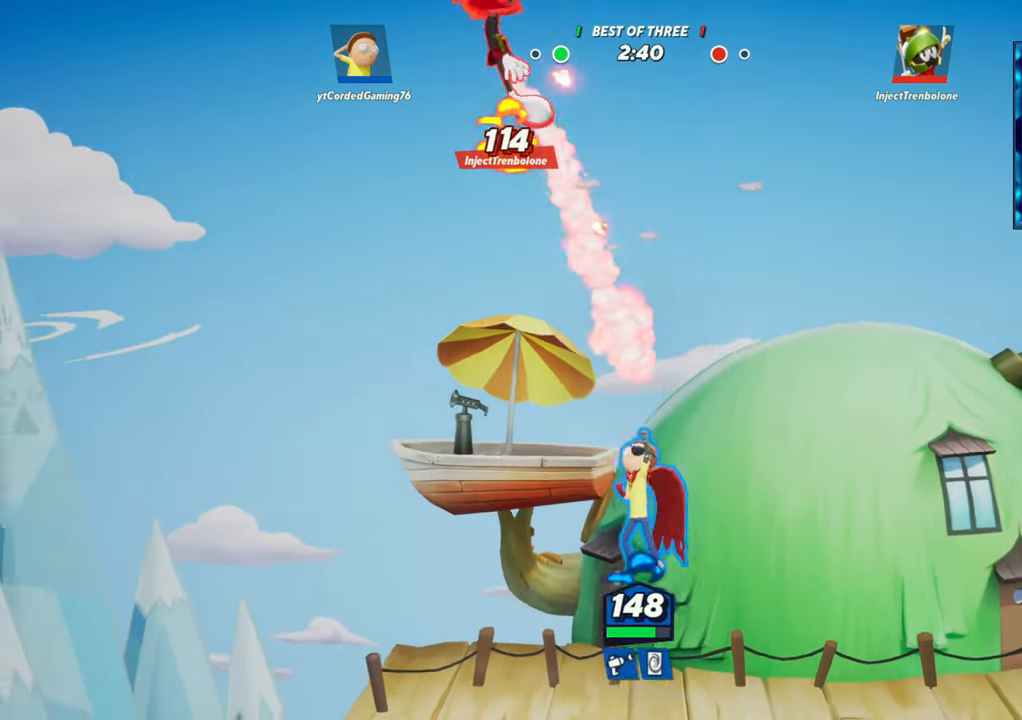
{"buttons": [], "left_stick": "center", "button_events": []}
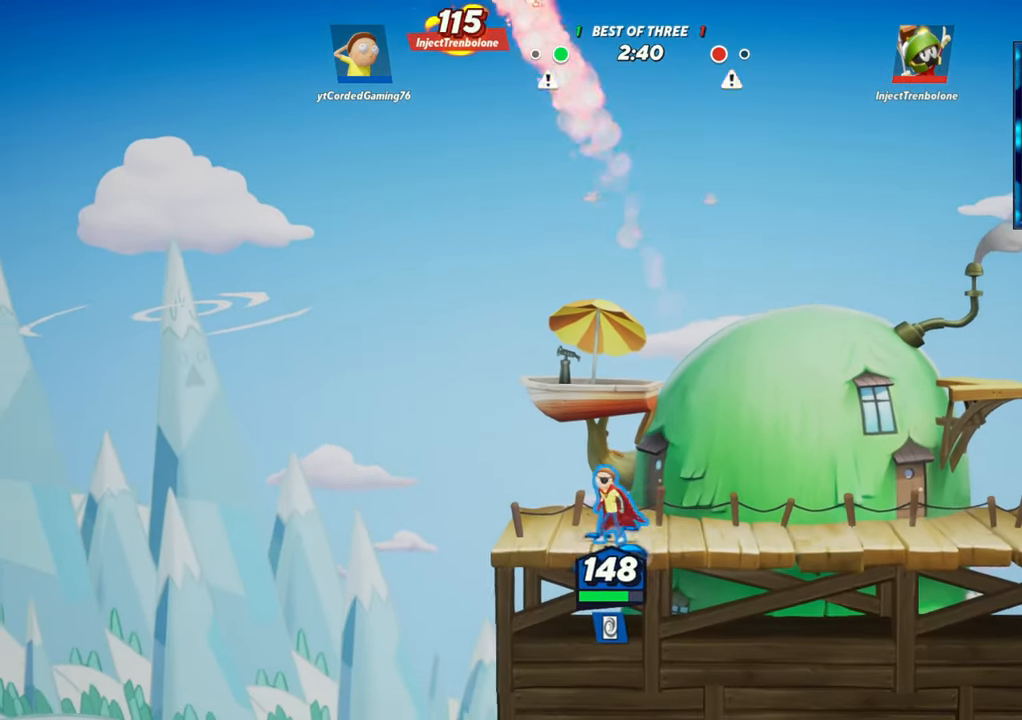
{"buttons": ["L1"], "left_stick": "center", "button_events": [[217, "L1", "down"], [300, "L1", "up"], [467, "L1", "down"]]}